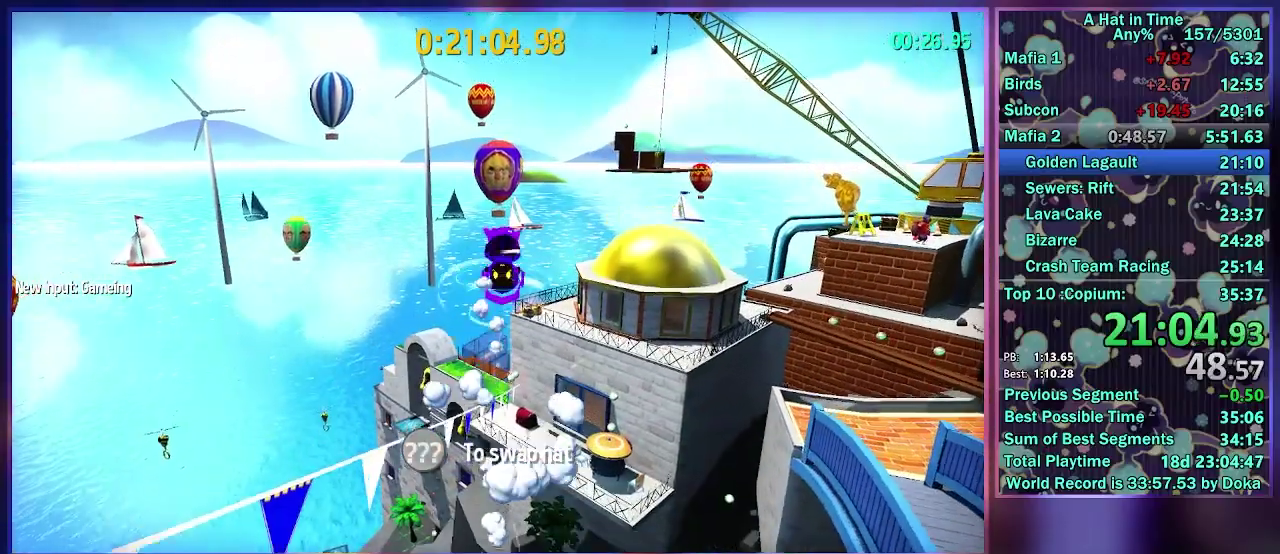
Gameplay with a controller (Xbox layout); each line is a JSON object with the inputs held at the frame after it. "events" lists button and stick changes between this image and that frame as [ms after this image, input, new state], when the widget could be followed in between. Not read: L3 R3.
{"buttons": ["L2"], "left_stick": "up", "right_stick": "center", "events": [[33, "left_stick", "up"], [133, "A", "up"]]}
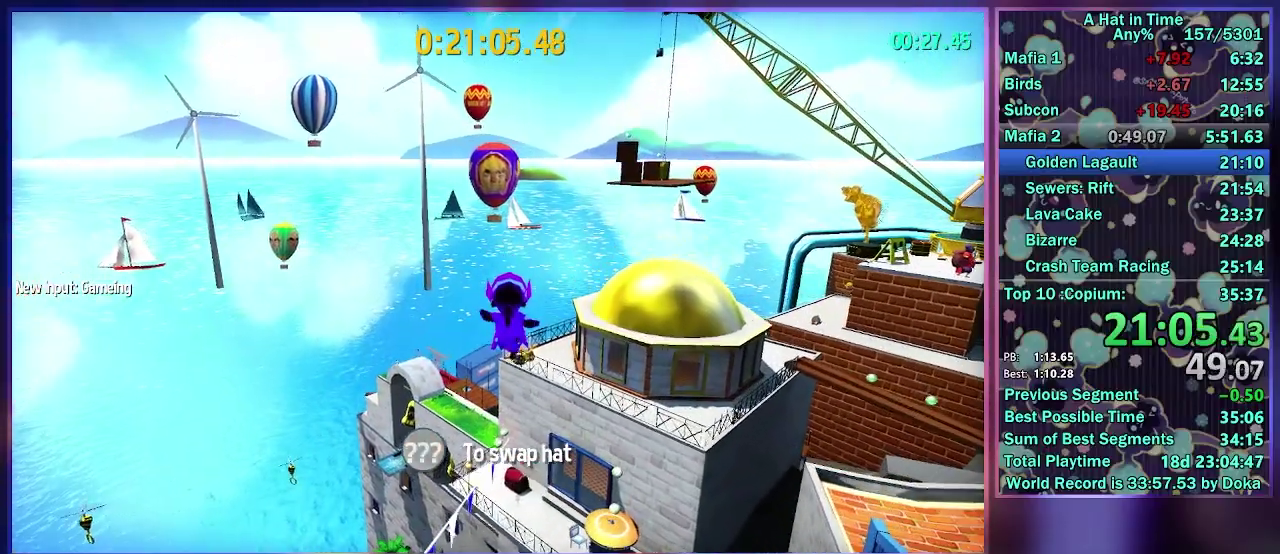
{"buttons": ["L2"], "left_stick": "up", "right_stick": "center", "events": []}
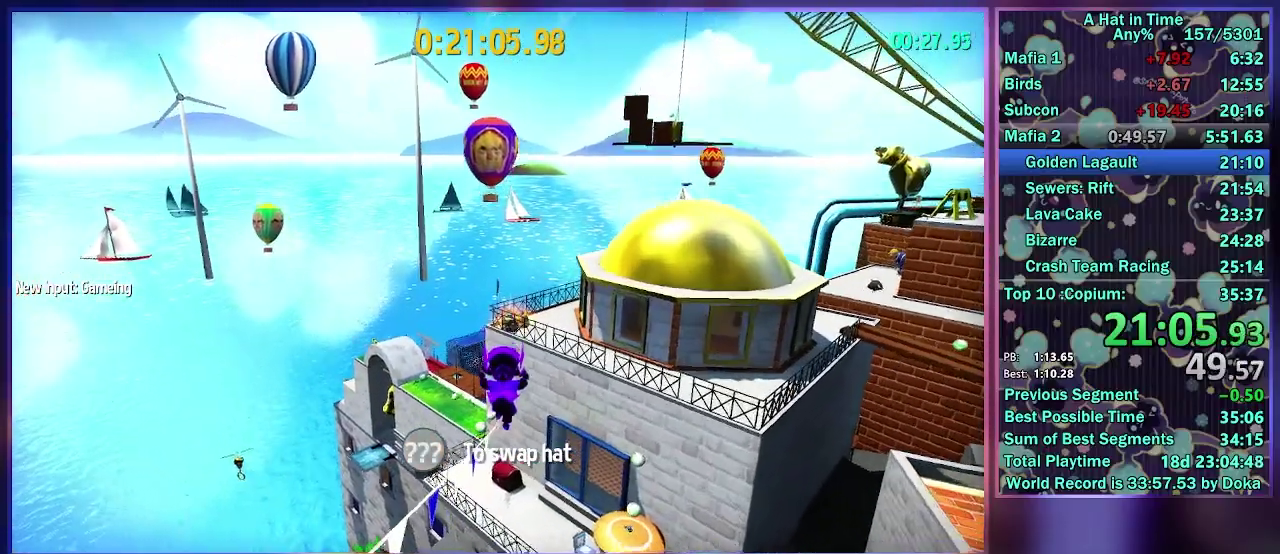
{"buttons": ["L2", "R2"], "left_stick": "up", "right_stick": "center", "events": [[367, "R2", "down"]]}
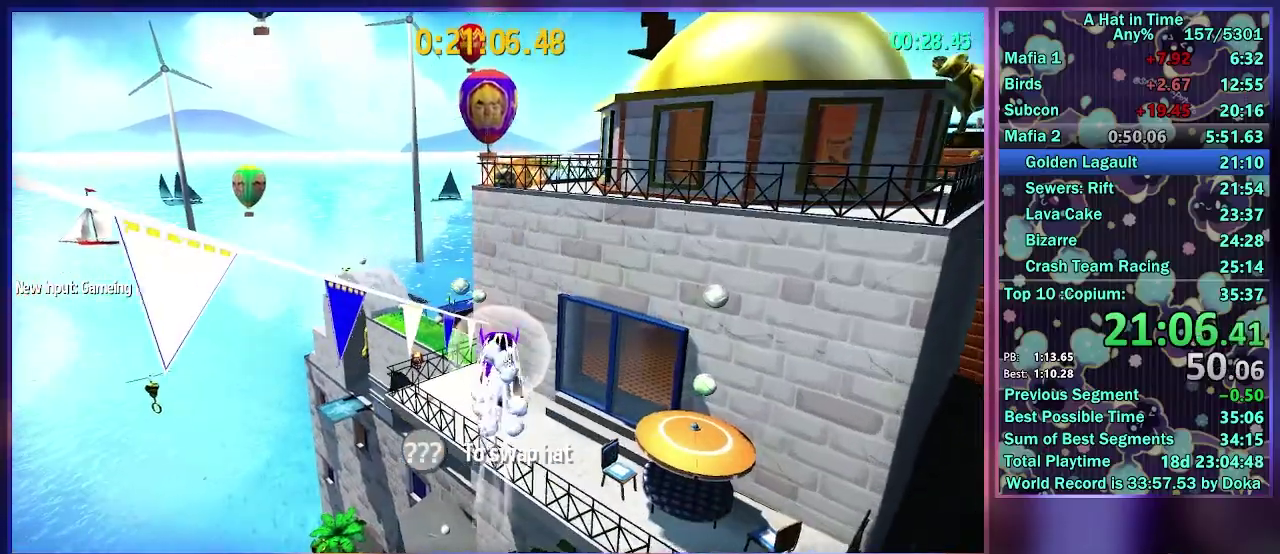
{"buttons": ["L2"], "left_stick": "up", "right_stick": "center", "events": [[33, "R2", "up"]]}
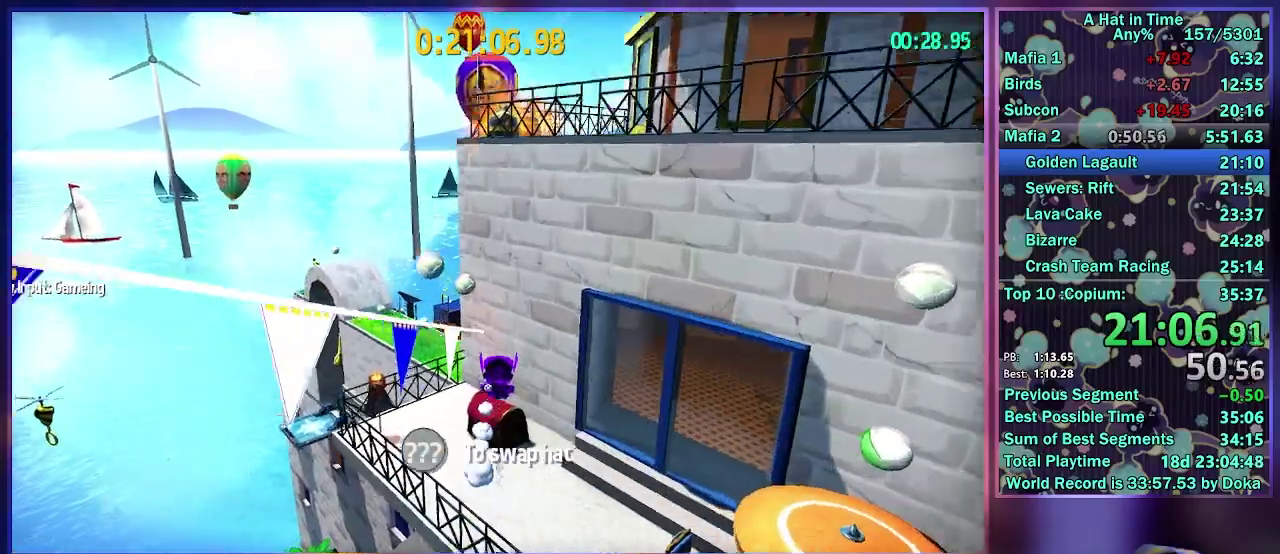
{"buttons": [], "left_stick": "center", "right_stick": "center", "events": [[67, "A", "down"], [117, "L2", "up"], [150, "left_stick", "center"], [183, "A", "up"]]}
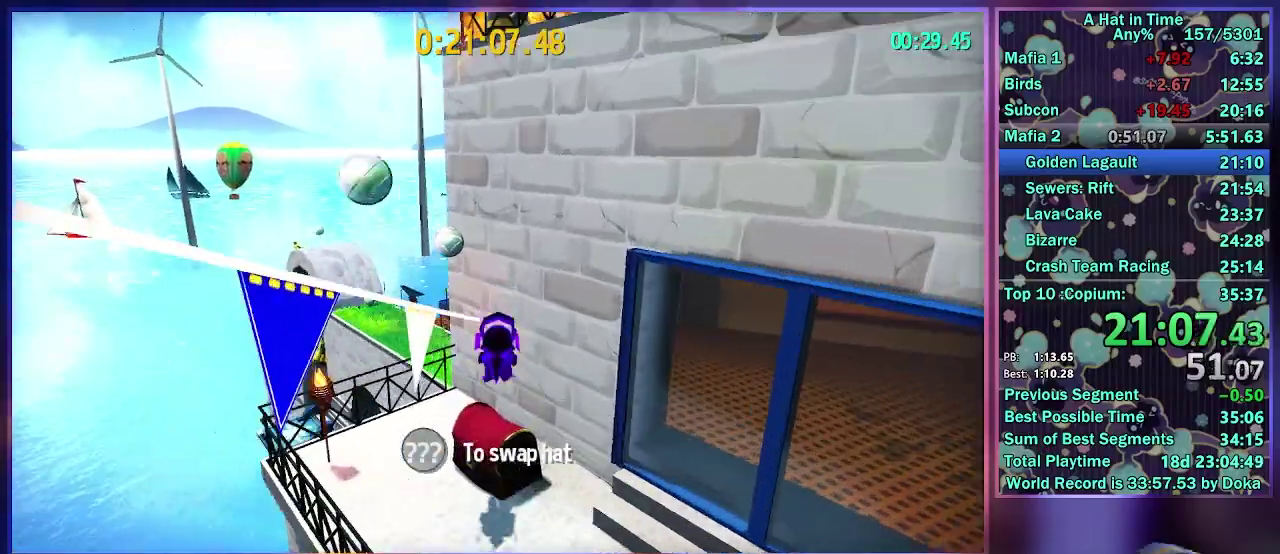
{"buttons": [], "left_stick": "center", "right_stick": "center", "events": [[117, "left_stick", "up"], [200, "B", "down"], [267, "left_stick", "center"], [283, "B", "up"], [333, "B", "down"], [467, "B", "up"]]}
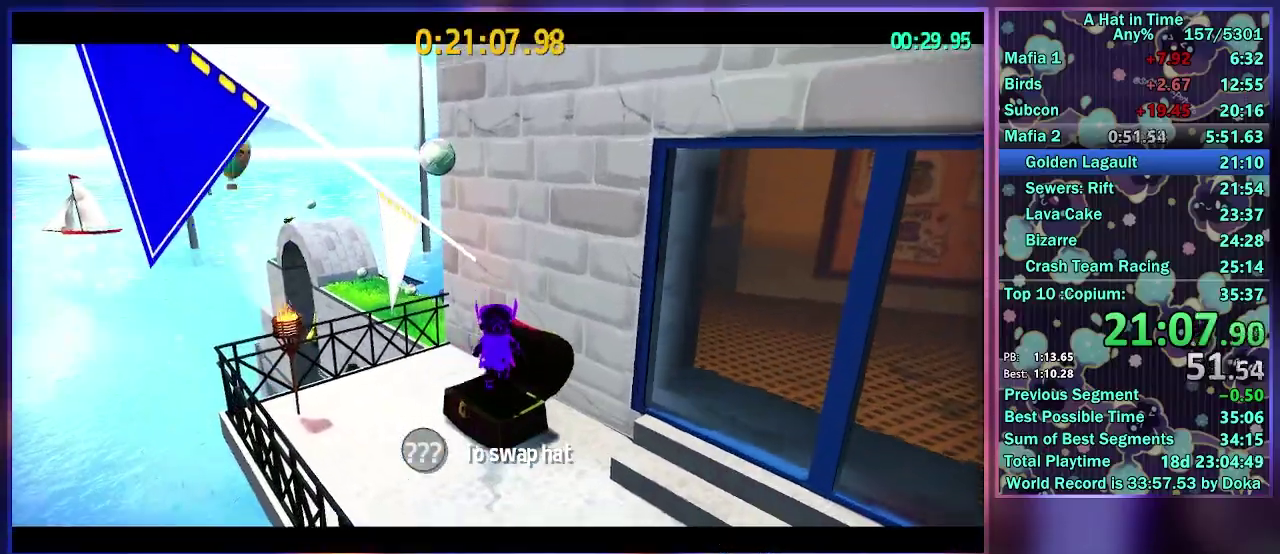
{"buttons": ["A", "L2"], "left_stick": "up-left", "right_stick": "center", "events": [[83, "left_stick", "up-left"], [167, "L2", "down"], [433, "A", "down"]]}
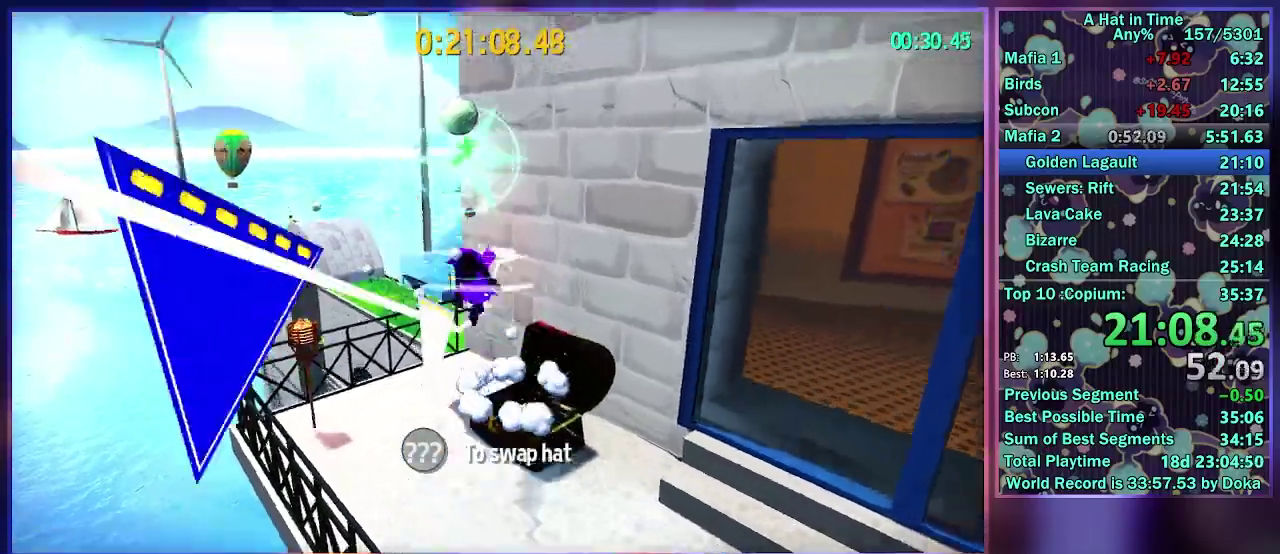
{"buttons": ["L2"], "left_stick": "up-left", "right_stick": "center", "events": [[217, "A", "up"]]}
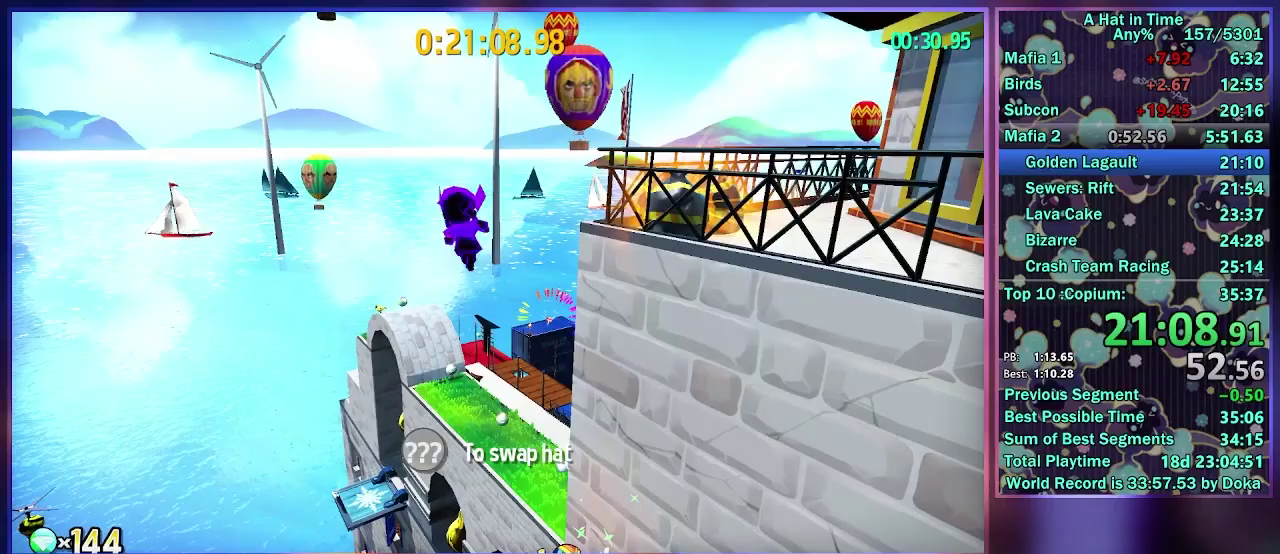
{"buttons": ["L2"], "left_stick": "up", "right_stick": "center", "events": [[133, "left_stick", "up"]]}
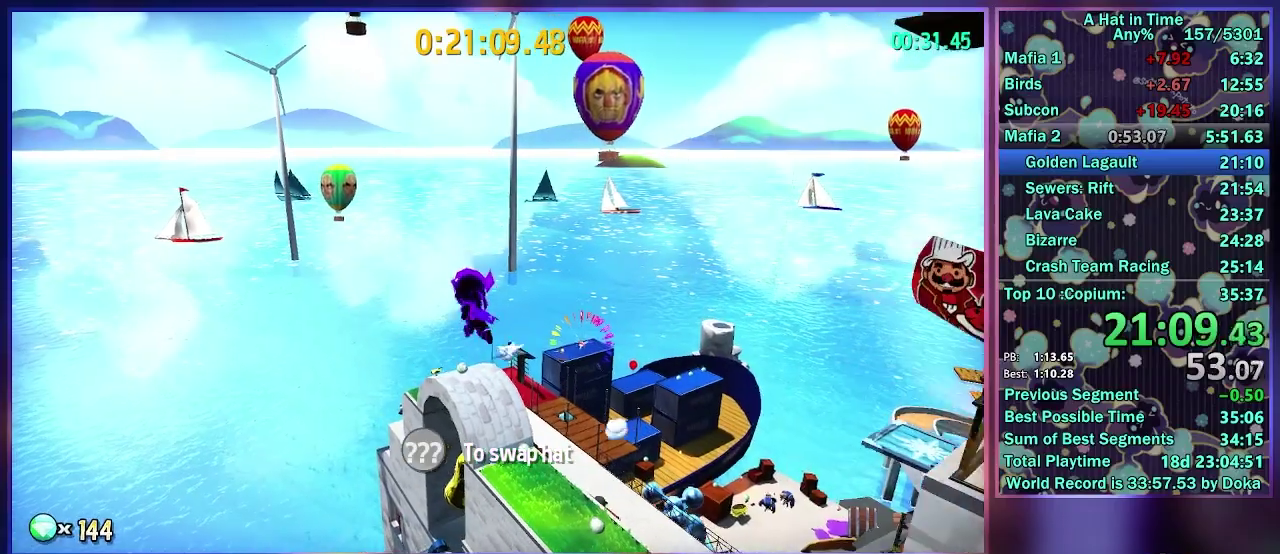
{"buttons": ["L2"], "left_stick": "up", "right_stick": "center", "events": []}
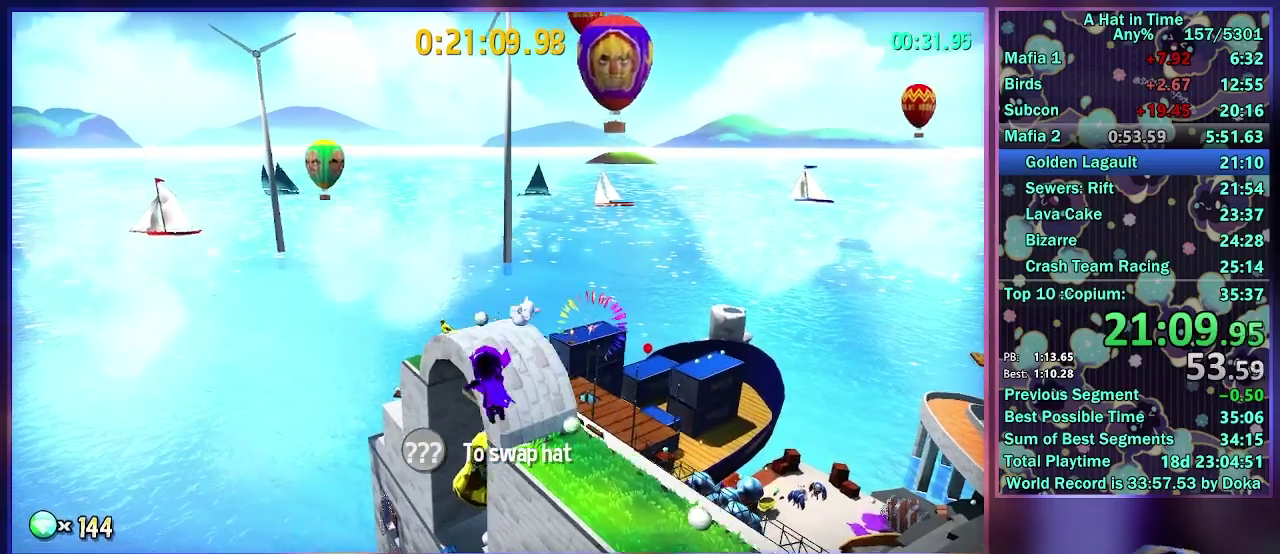
{"buttons": ["L2"], "left_stick": "up", "right_stick": "center", "events": [[117, "A", "down"], [250, "A", "up"], [250, "R2", "down"], [417, "R2", "up"]]}
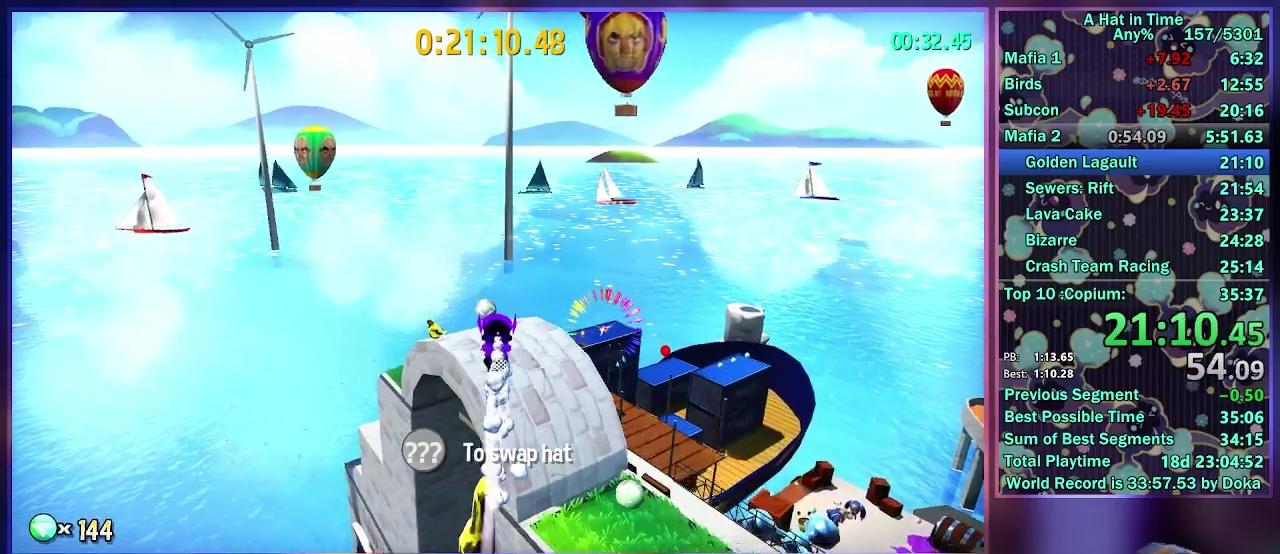
{"buttons": ["Y", "L2"], "left_stick": "up", "right_stick": "center", "events": [[167, "L1", "down"], [200, "Y", "down"], [267, "L1", "up"]]}
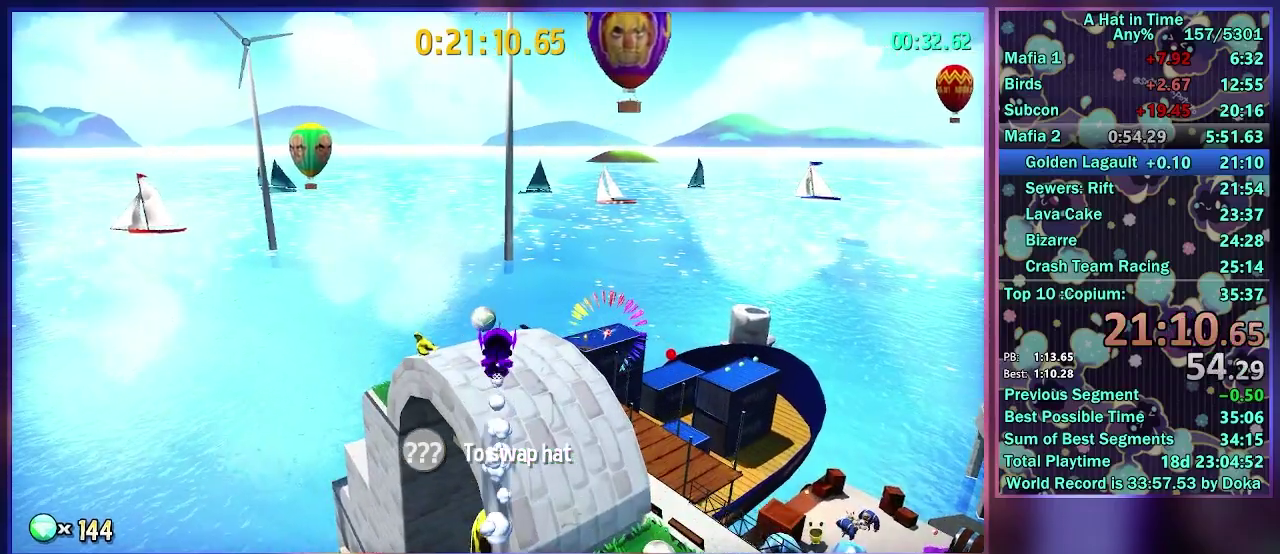
{"buttons": [], "left_stick": "center", "right_stick": "center", "events": [[133, "R2", "down"], [167, "Y", "up"], [250, "left_stick", "up-right"], [317, "R2", "up"], [317, "left_stick", "right"], [367, "L2", "up"], [400, "left_stick", "down"], [450, "left_stick", "center"]]}
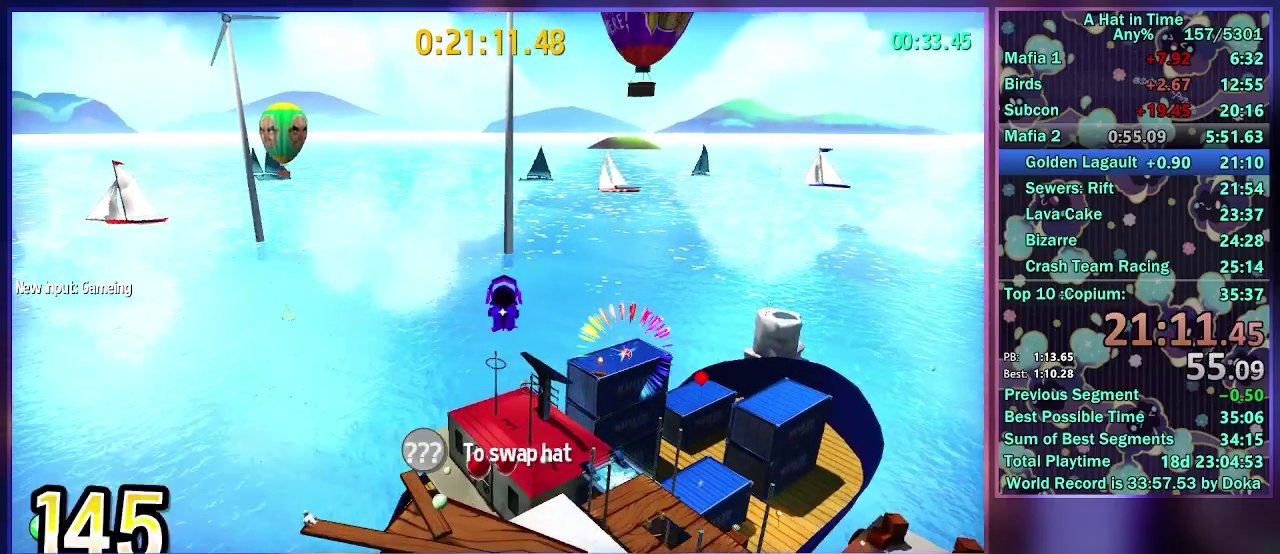
{"buttons": [], "left_stick": "up", "right_stick": "center", "events": [[217, "left_stick", "up"]]}
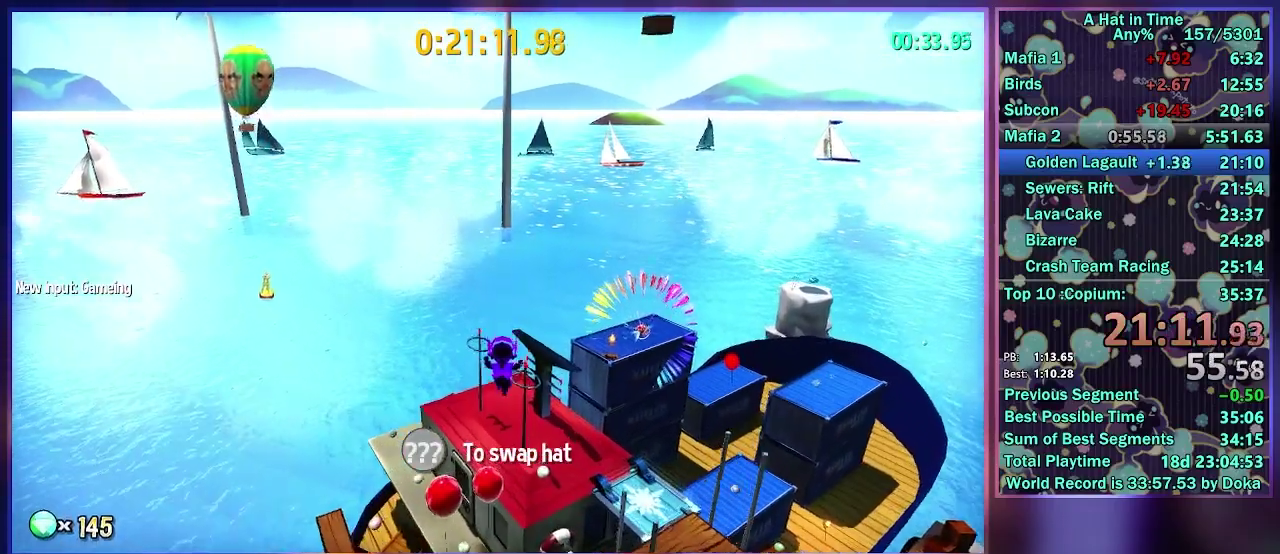
{"buttons": [], "left_stick": "up-left", "right_stick": "center", "events": [[100, "left_stick", "up-left"]]}
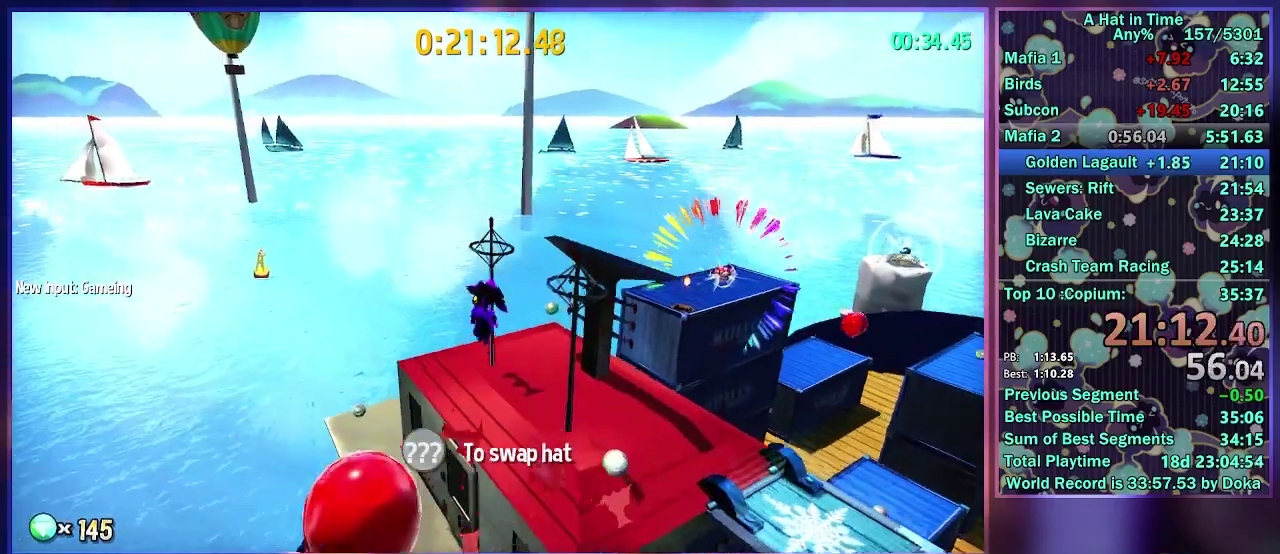
{"buttons": [], "left_stick": "center", "right_stick": "right", "events": [[133, "left_stick", "center"], [317, "left_stick", "down-right"], [350, "right_stick", "right"], [383, "left_stick", "center"]]}
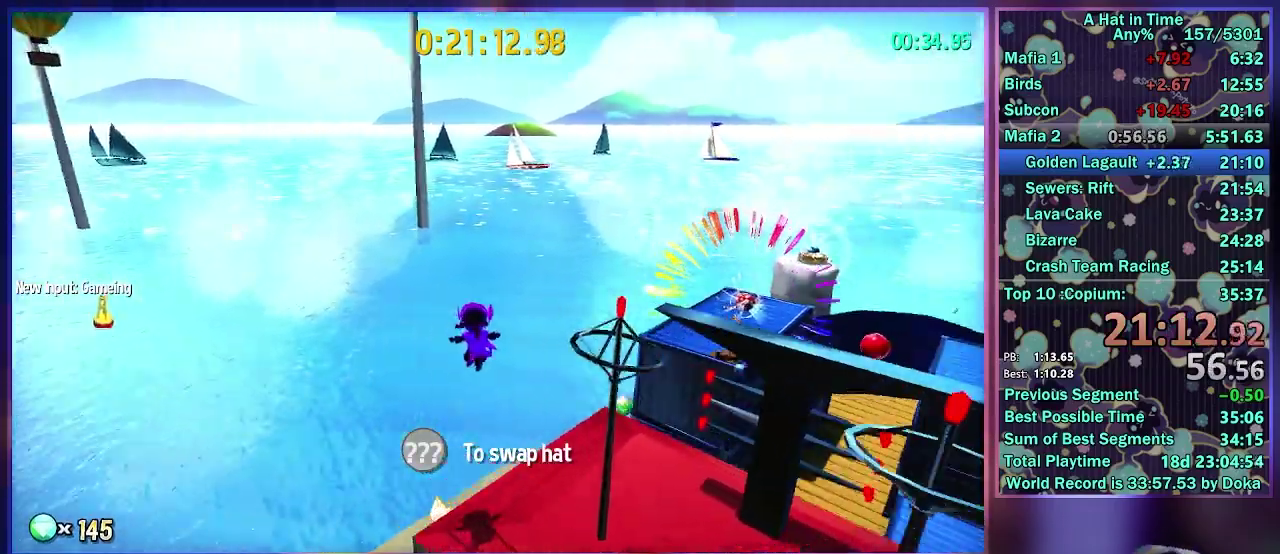
{"buttons": ["A", "L2"], "left_stick": "up", "right_stick": "center"}
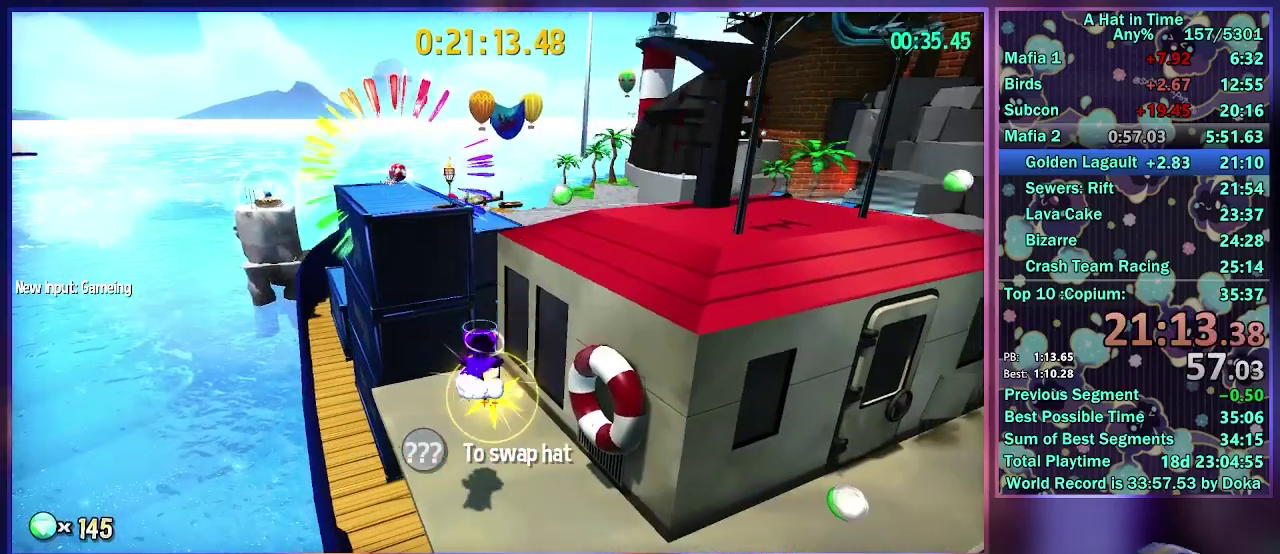
{"buttons": ["L2", "R2"], "left_stick": "up-left", "right_stick": "center", "events": [[100, "left_stick", "up-left"], [217, "A", "up"], [400, "R2", "down"]]}
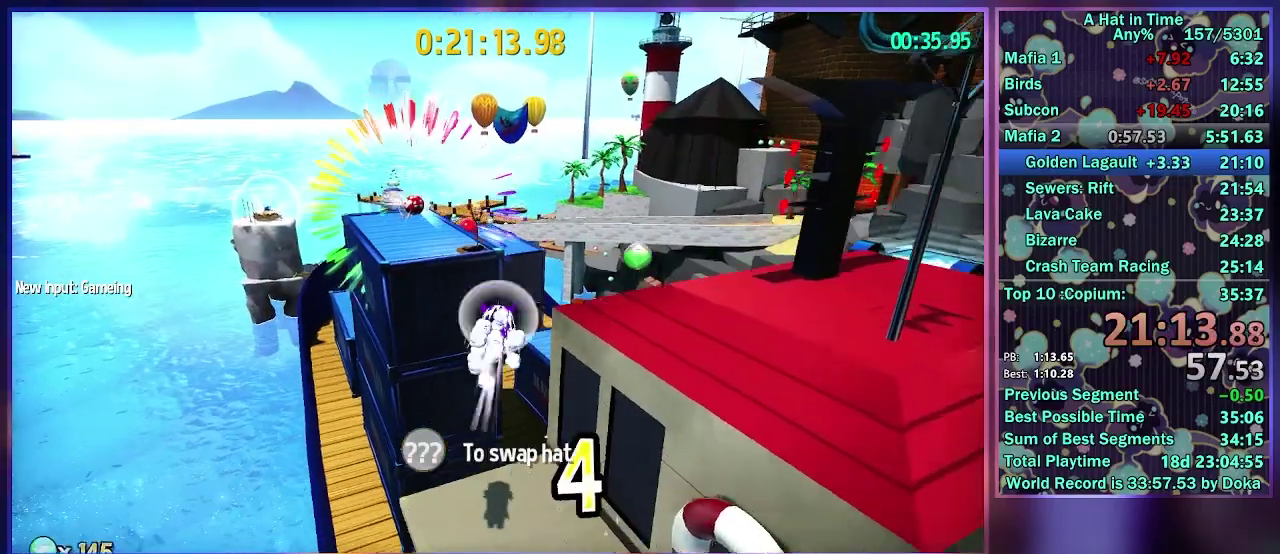
{"buttons": ["A", "L2"], "left_stick": "up-left", "right_stick": "center", "events": [[67, "R2", "up"], [383, "A", "down"]]}
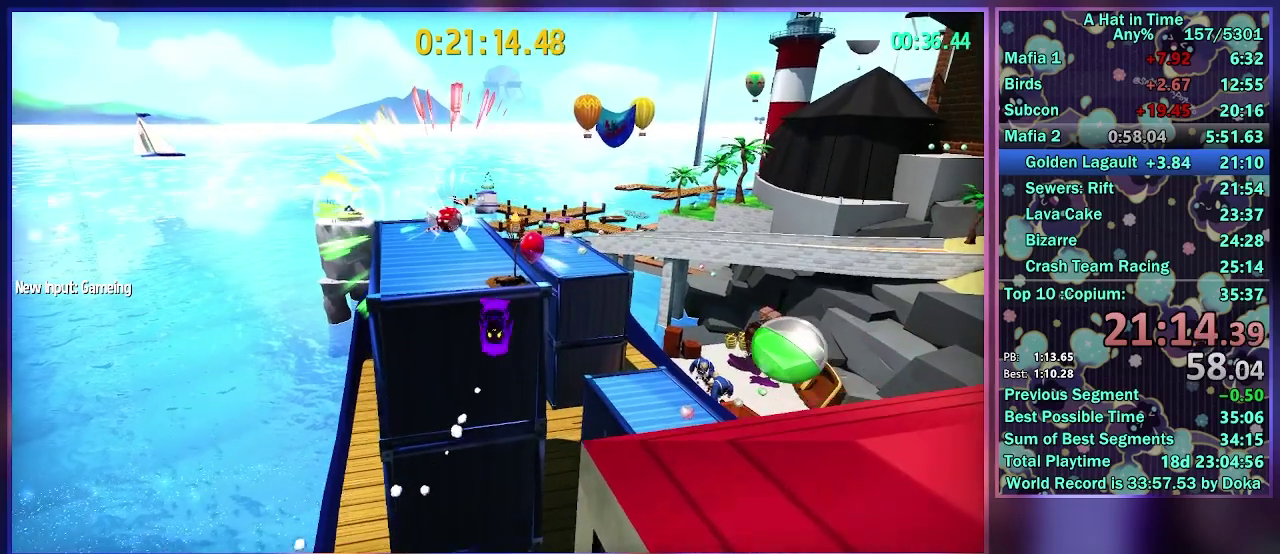
{"buttons": ["L2"], "left_stick": "up", "right_stick": "center", "events": [[217, "left_stick", "up"], [383, "A", "up"]]}
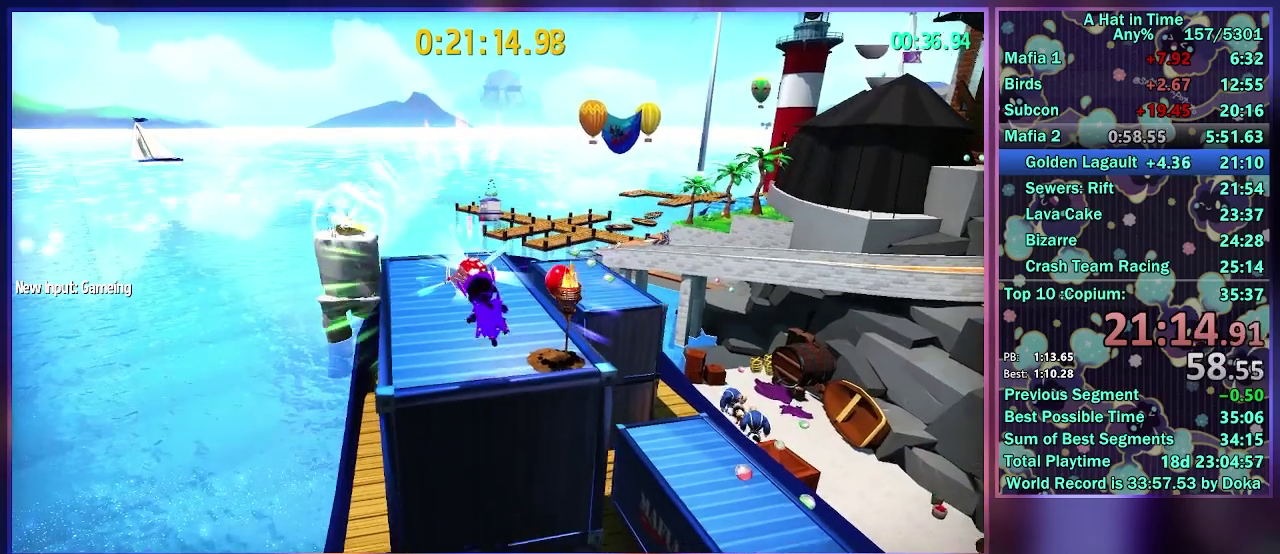
{"buttons": [], "left_stick": "center", "right_stick": "center", "events": [[200, "R2", "down"], [367, "A", "down"], [467, "left_stick", "center"], [483, "A", "up"], [483, "R2", "up"], [500, "L2", "up"]]}
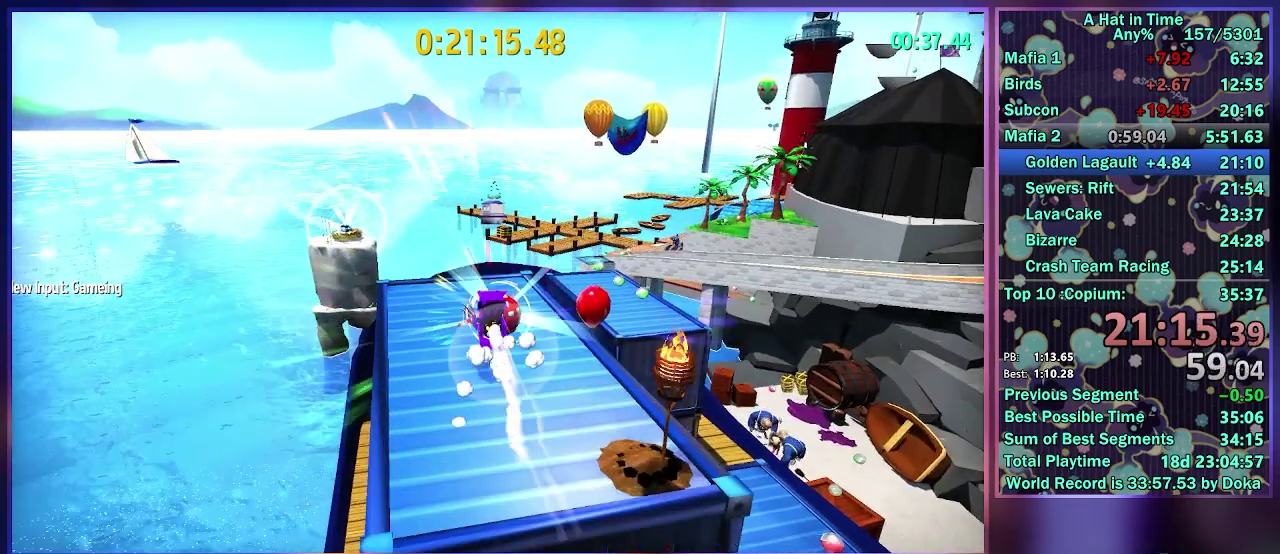
{"buttons": [], "left_stick": "center", "right_stick": "center", "events": [[83, "R1", "down"], [250, "R1", "up"], [300, "R1", "down"], [483, "R1", "up"]]}